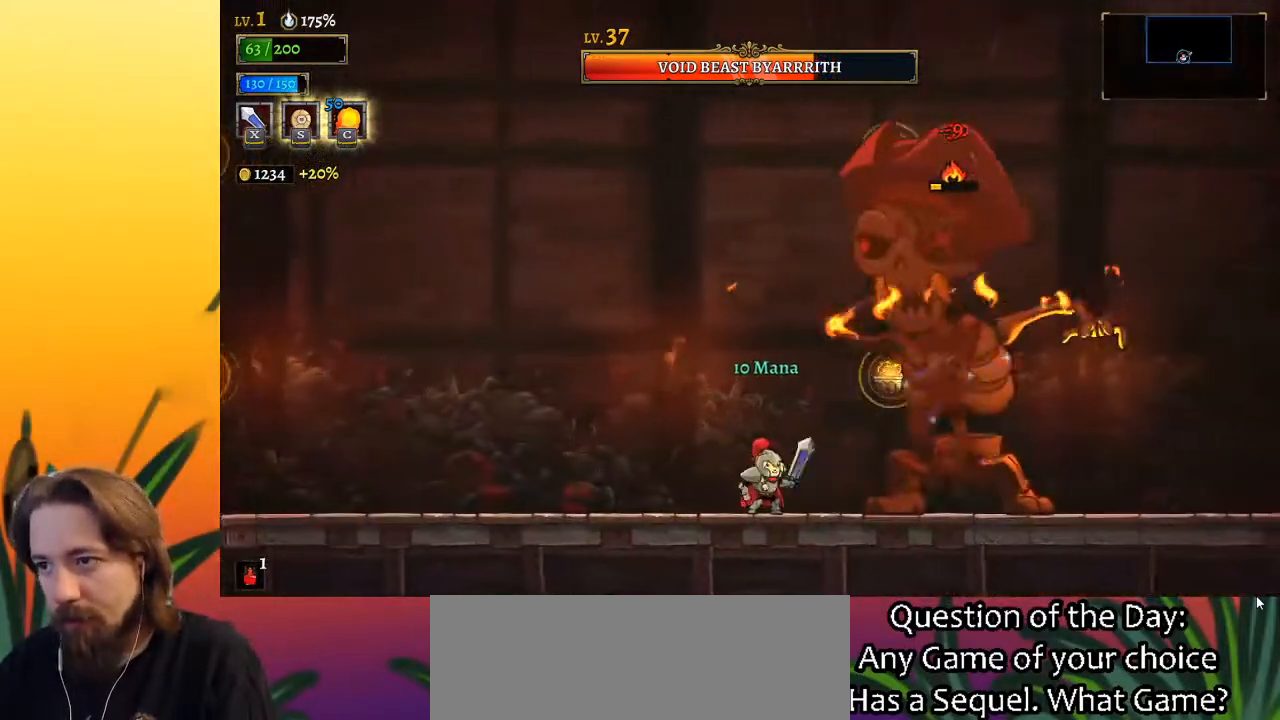
Gameplay with keyboard; each line is a JSON object with the keys held at the frame after it. "events" lists presses ("down") and releases ("up") of "a", "c", "d", "down", "left", "right", "s", "up", "x" and "z" between this image and that frame as [ms after this image, input, new state], when the widget could be followed in between. No other keys are recorded. Mouse input is not recorded.
{"keys": ["x"], "events": [[17, "x", "down"], [117, "x", "up"], [500, "x", "down"]]}
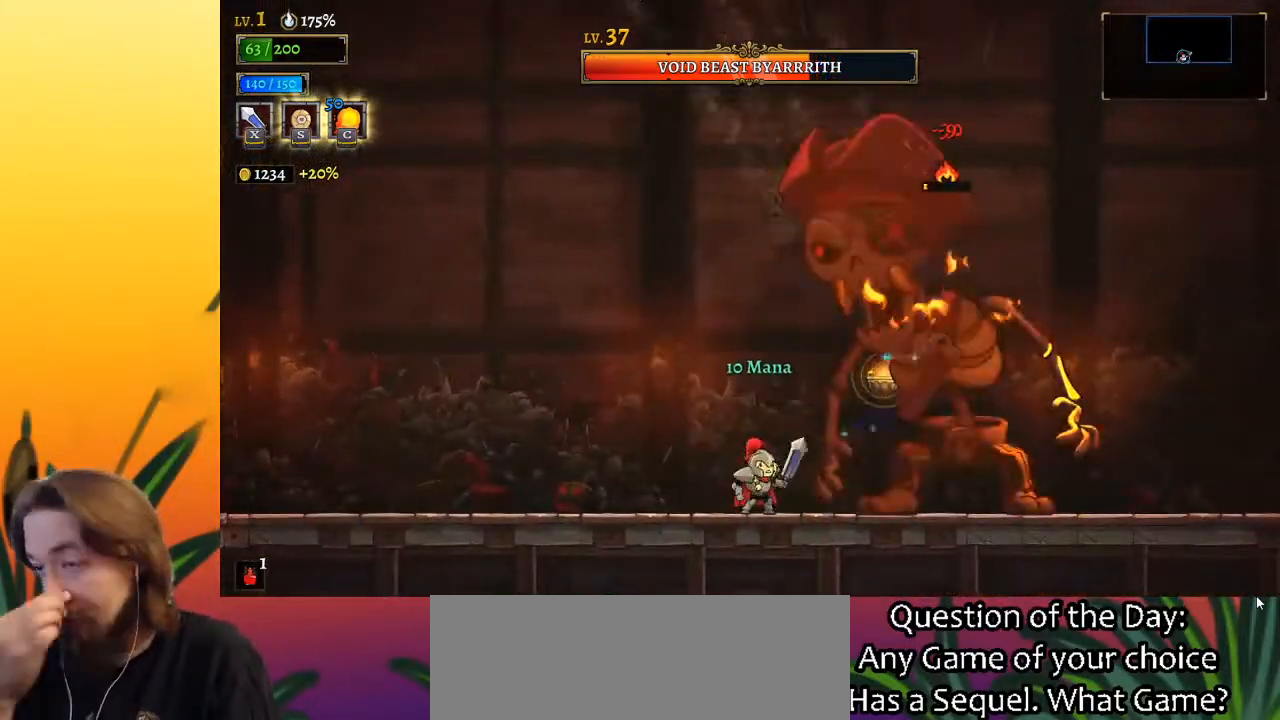
{"keys": ["x"], "events": [[83, "x", "up"], [467, "x", "down"]]}
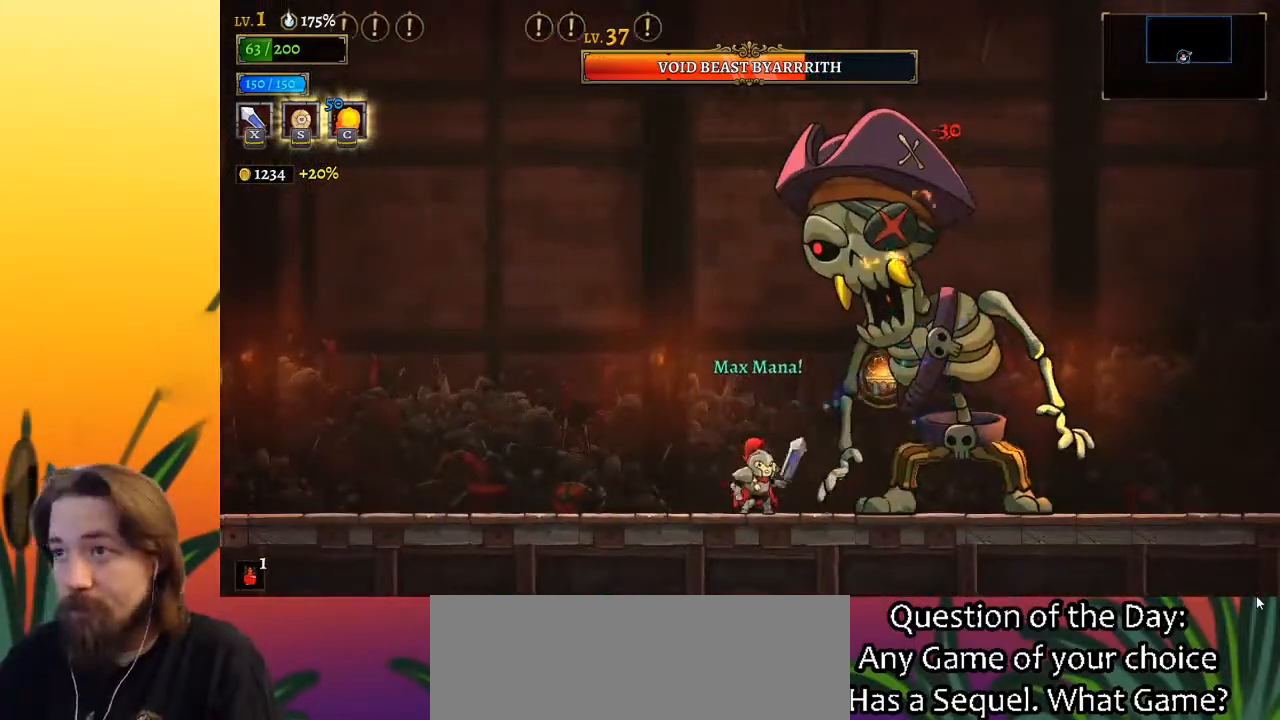
{"keys": ["x"], "events": [[100, "x", "up"], [483, "x", "down"]]}
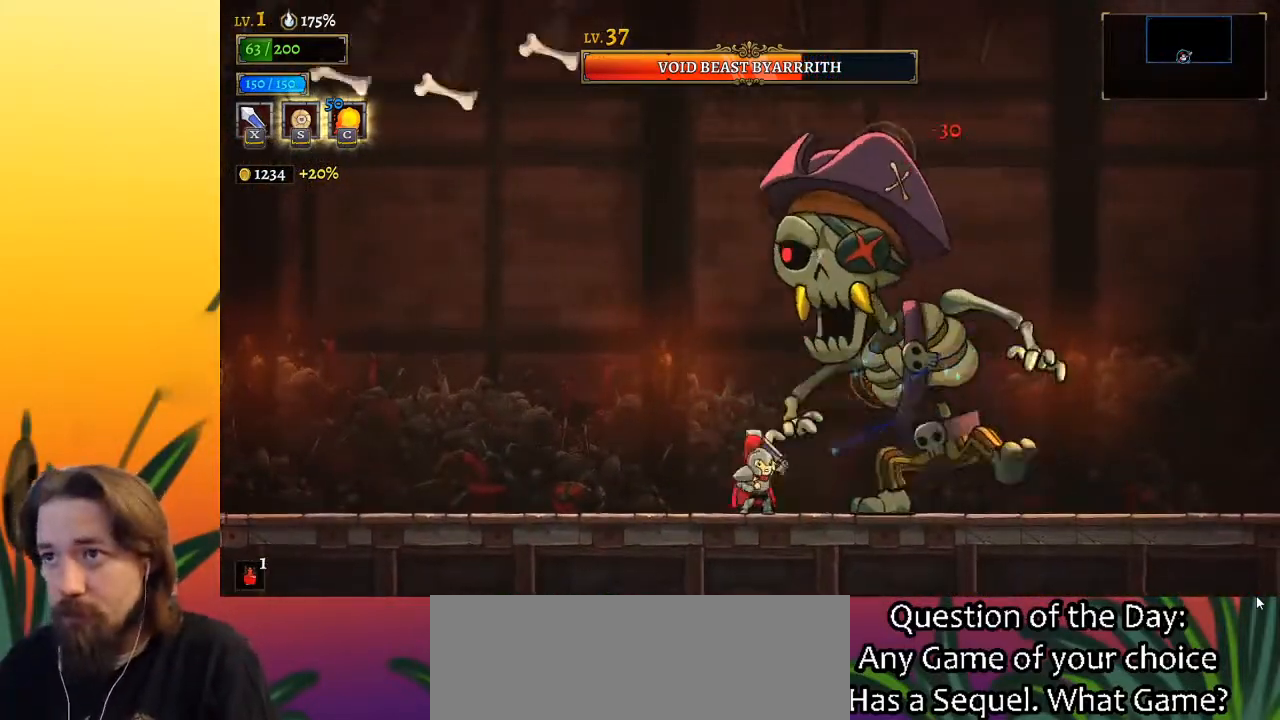
{"keys": [], "events": [[83, "x", "up"], [400, "x", "down"], [450, "x", "up"]]}
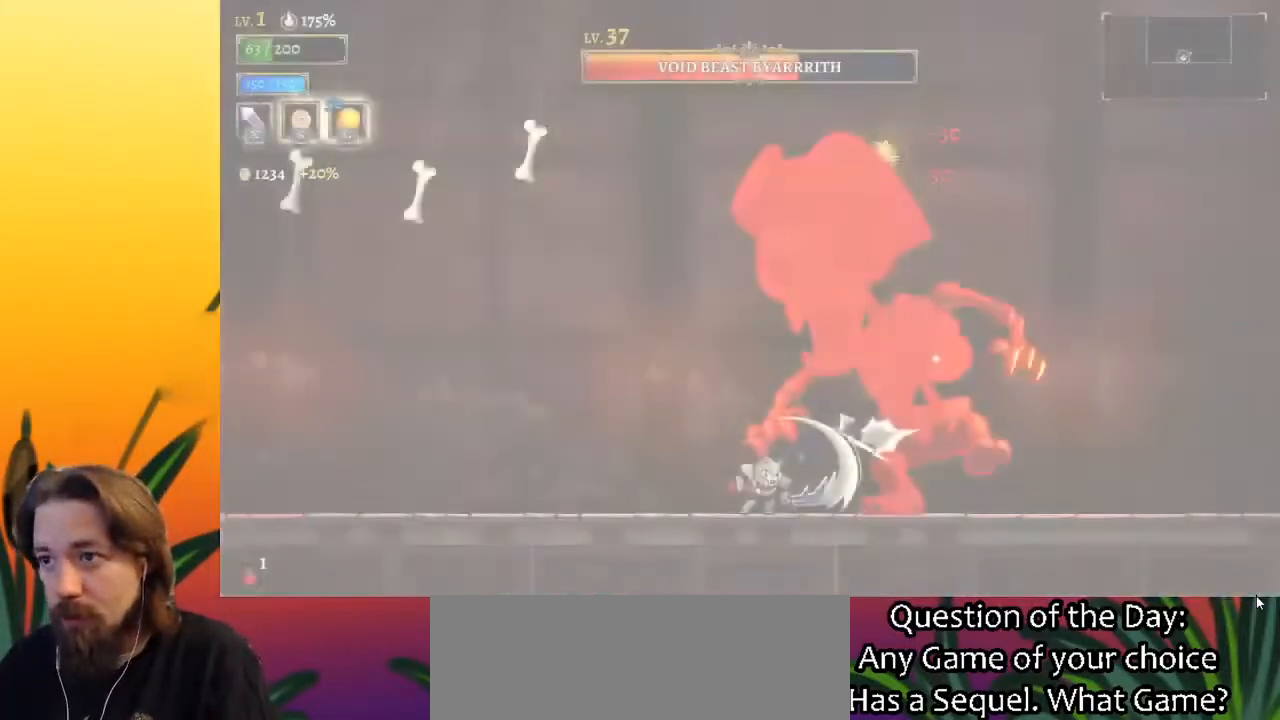
{"keys": [], "events": []}
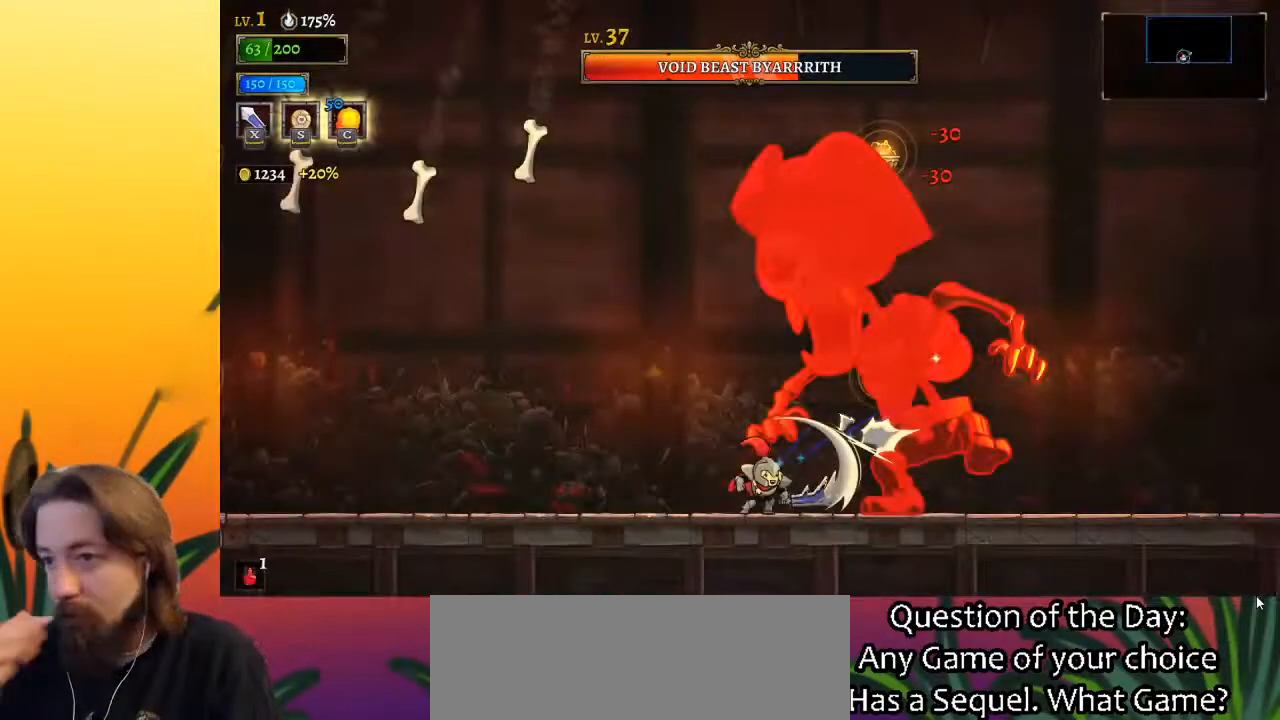
{"keys": [], "events": []}
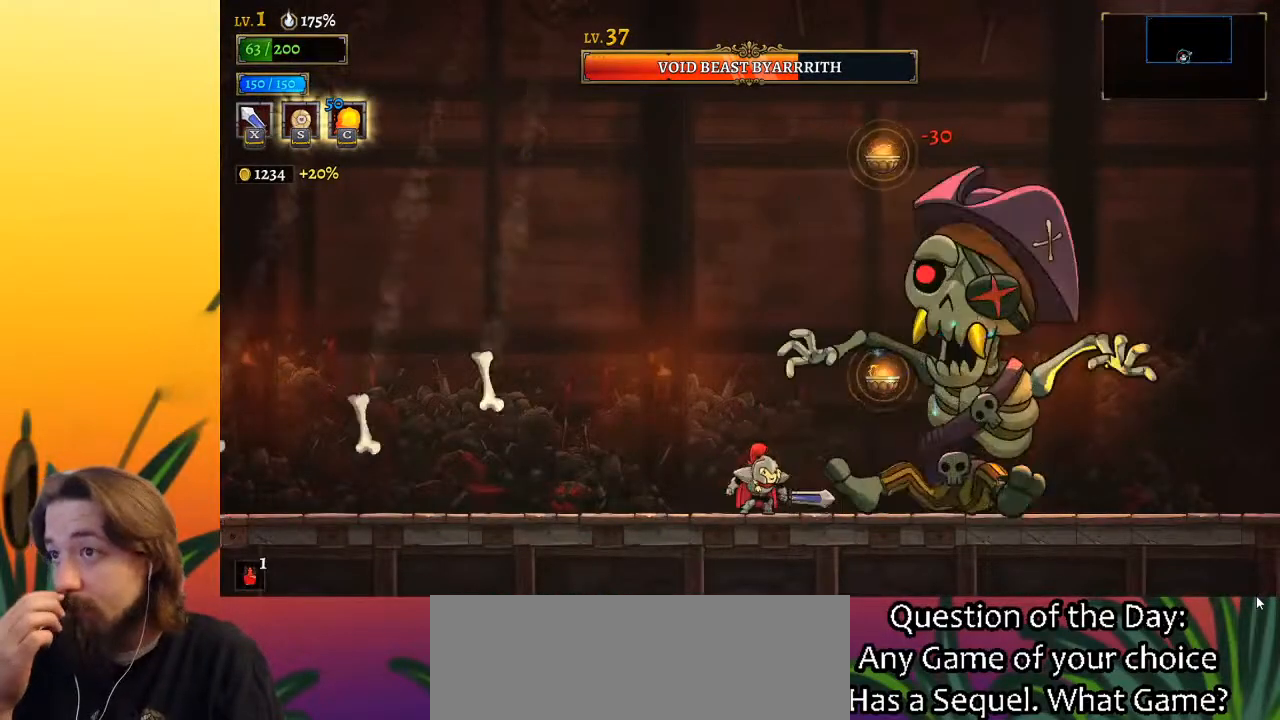
{"keys": [], "events": [[67, "x", "down"], [167, "x", "up"]]}
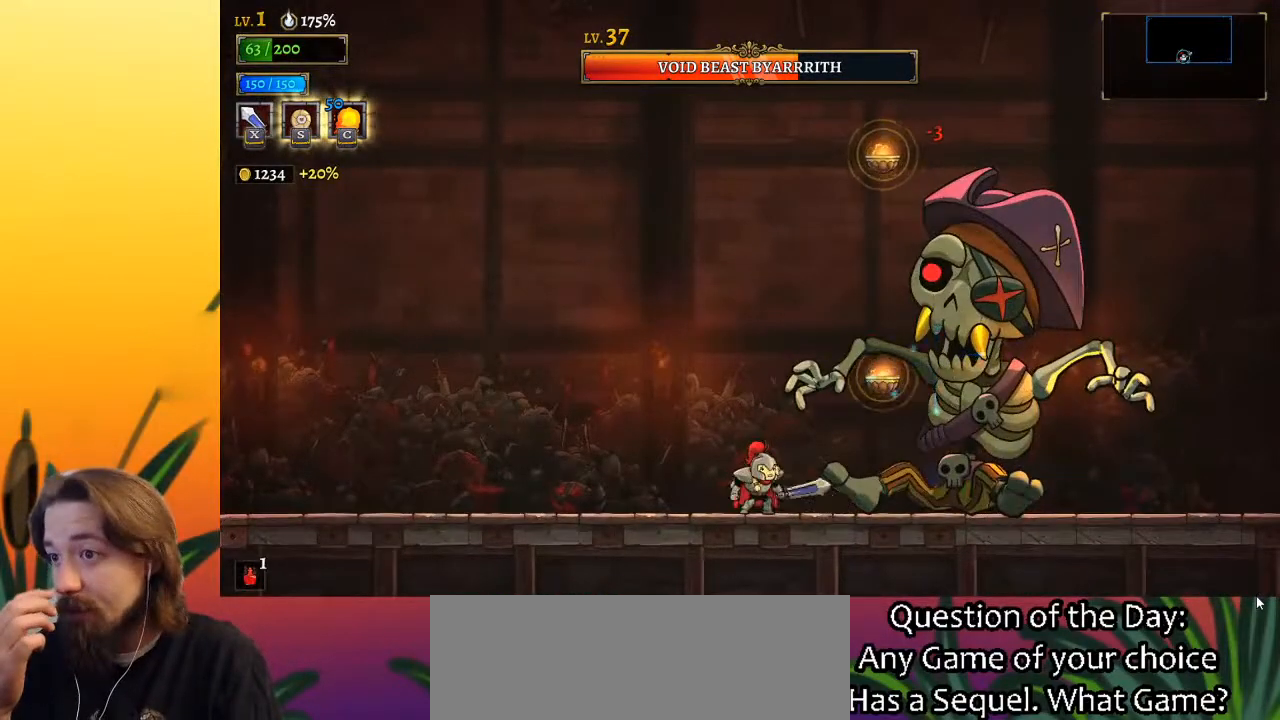
{"keys": [], "events": [[50, "x", "down"], [133, "x", "up"]]}
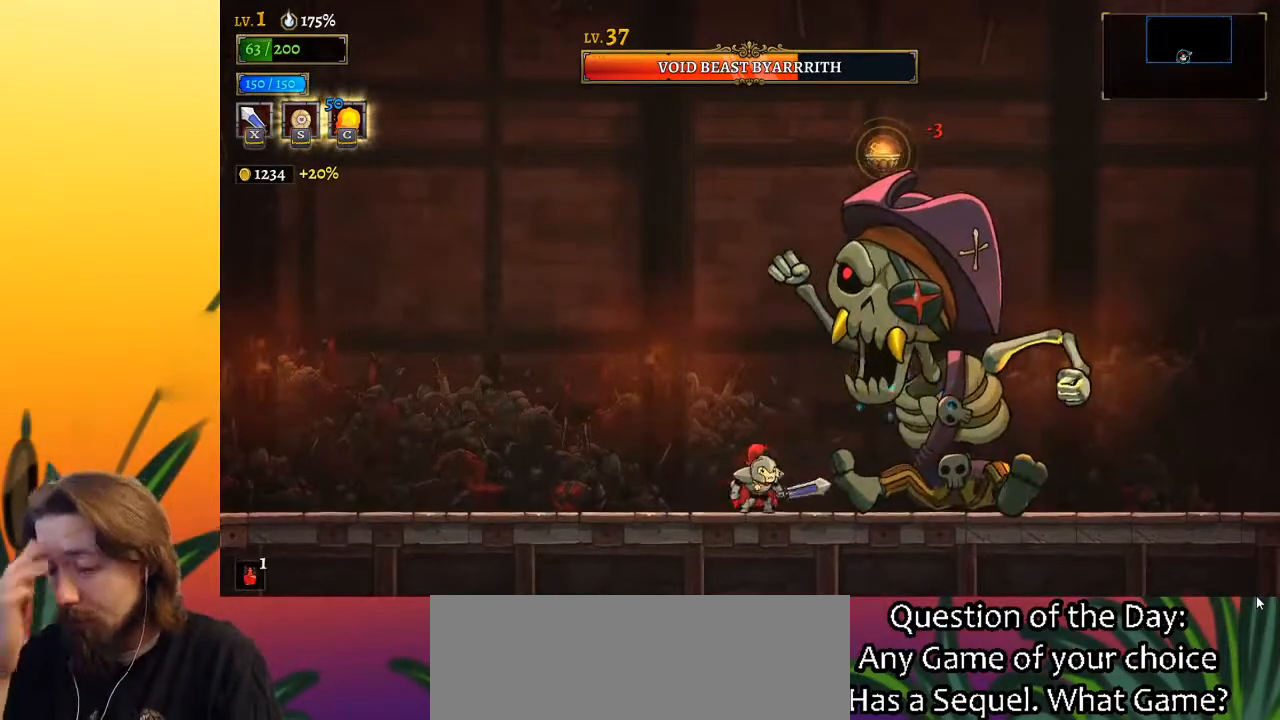
{"keys": [], "events": [[17, "x", "down"], [117, "x", "up"]]}
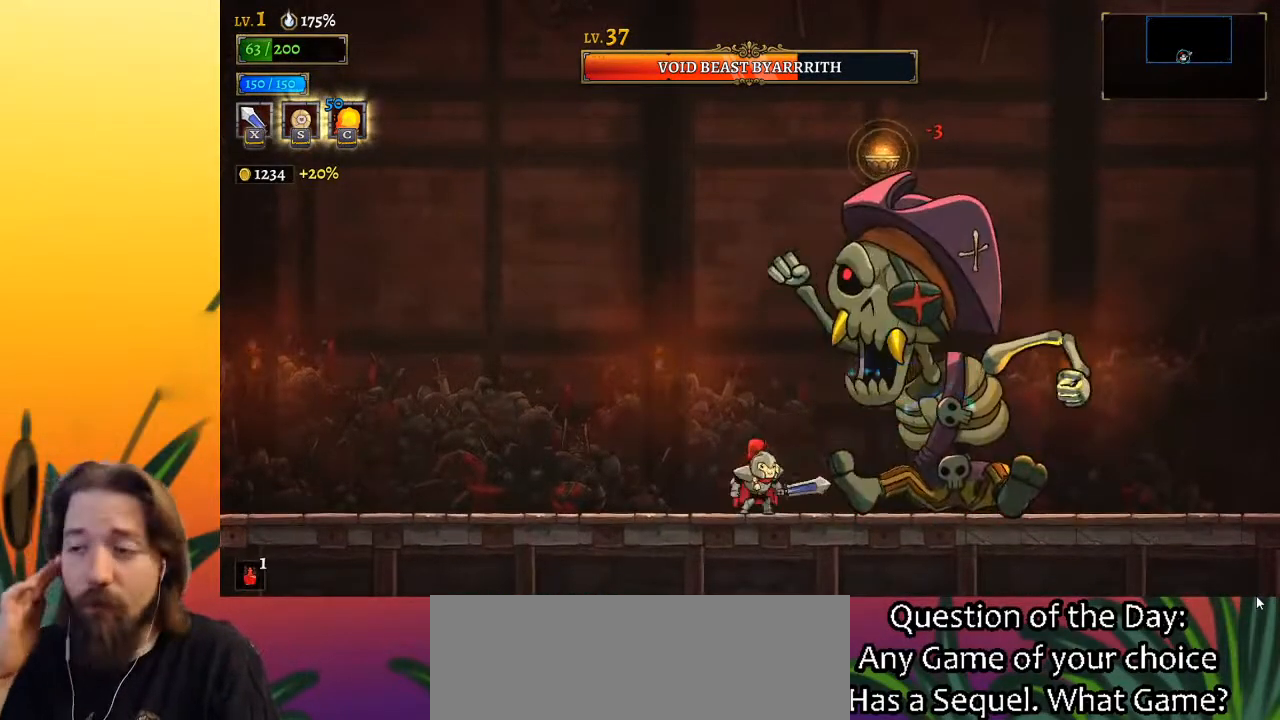
{"keys": [], "events": [[33, "x", "down"], [133, "x", "up"]]}
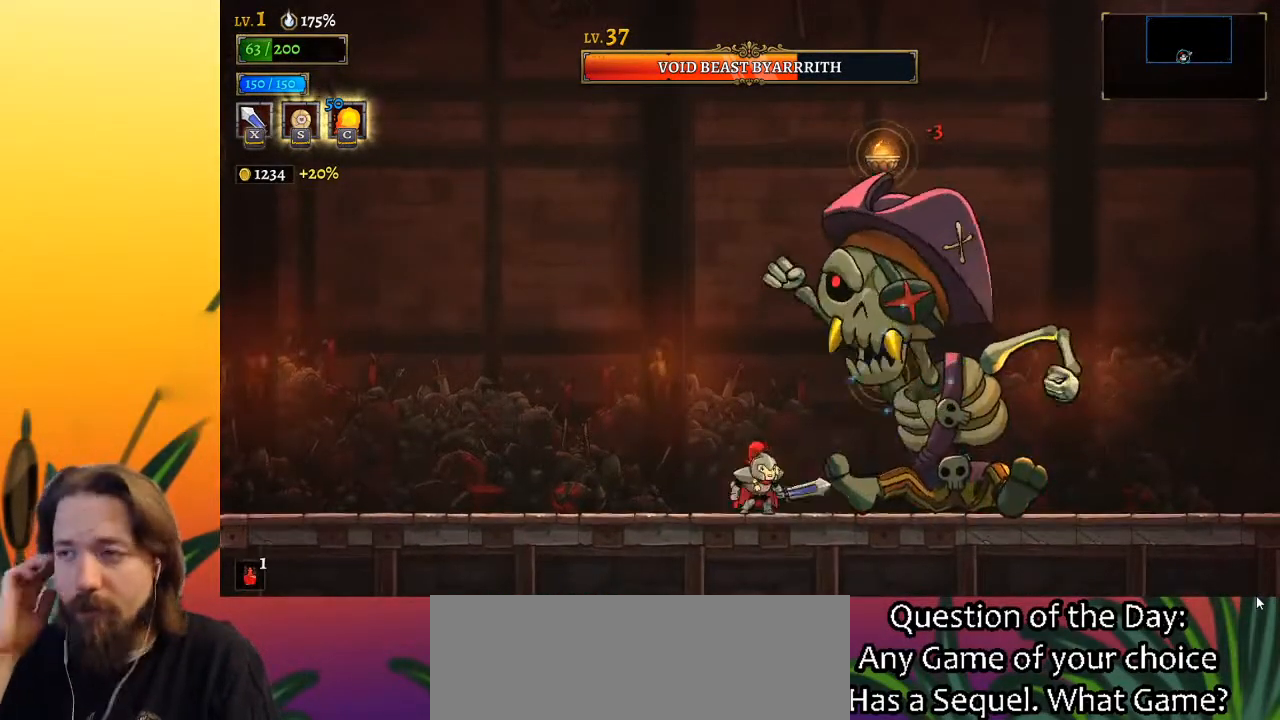
{"keys": [], "events": [[150, "x", "down"], [233, "x", "up"]]}
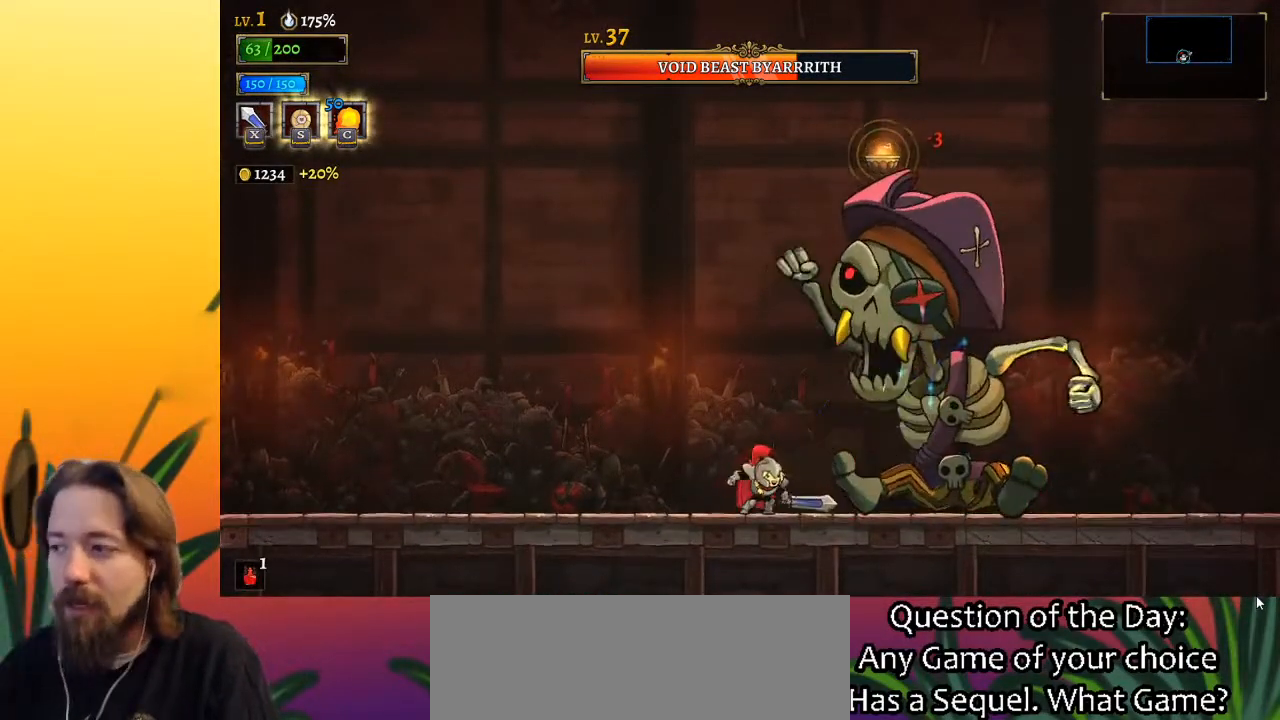
{"keys": [], "events": [[150, "x", "down"], [250, "x", "up"]]}
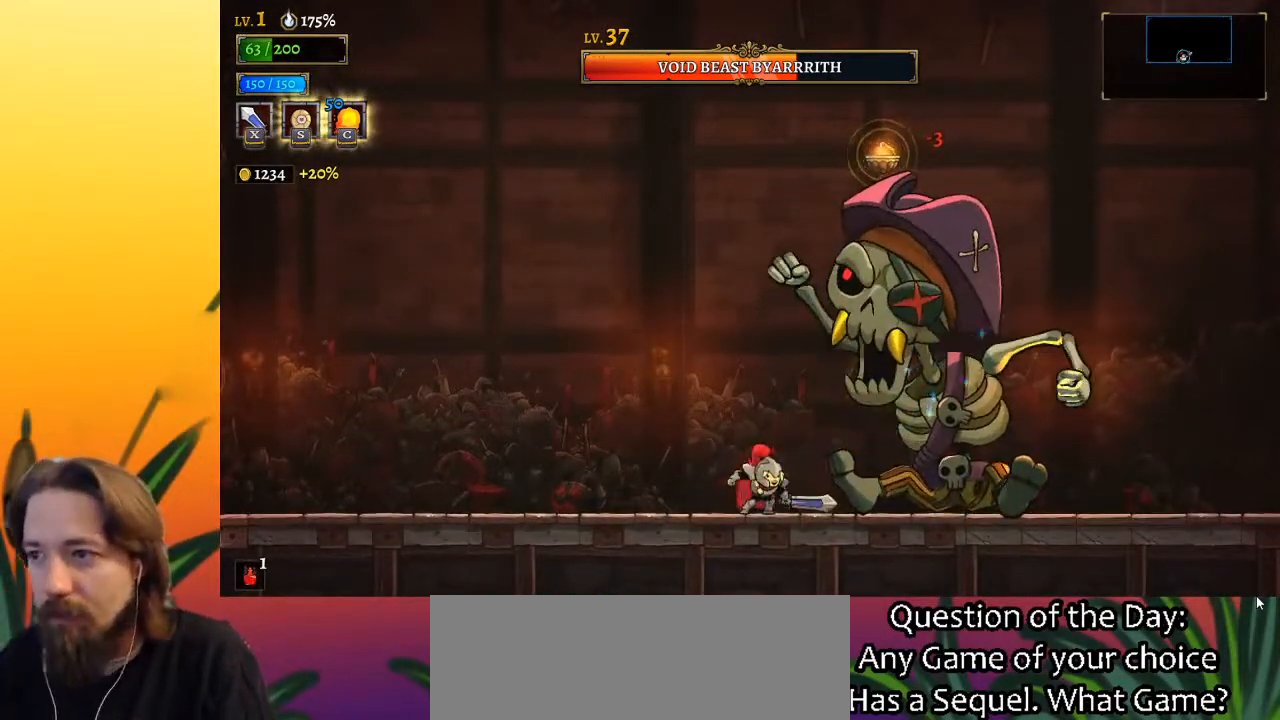
{"keys": [], "events": [[133, "x", "down"], [267, "x", "up"]]}
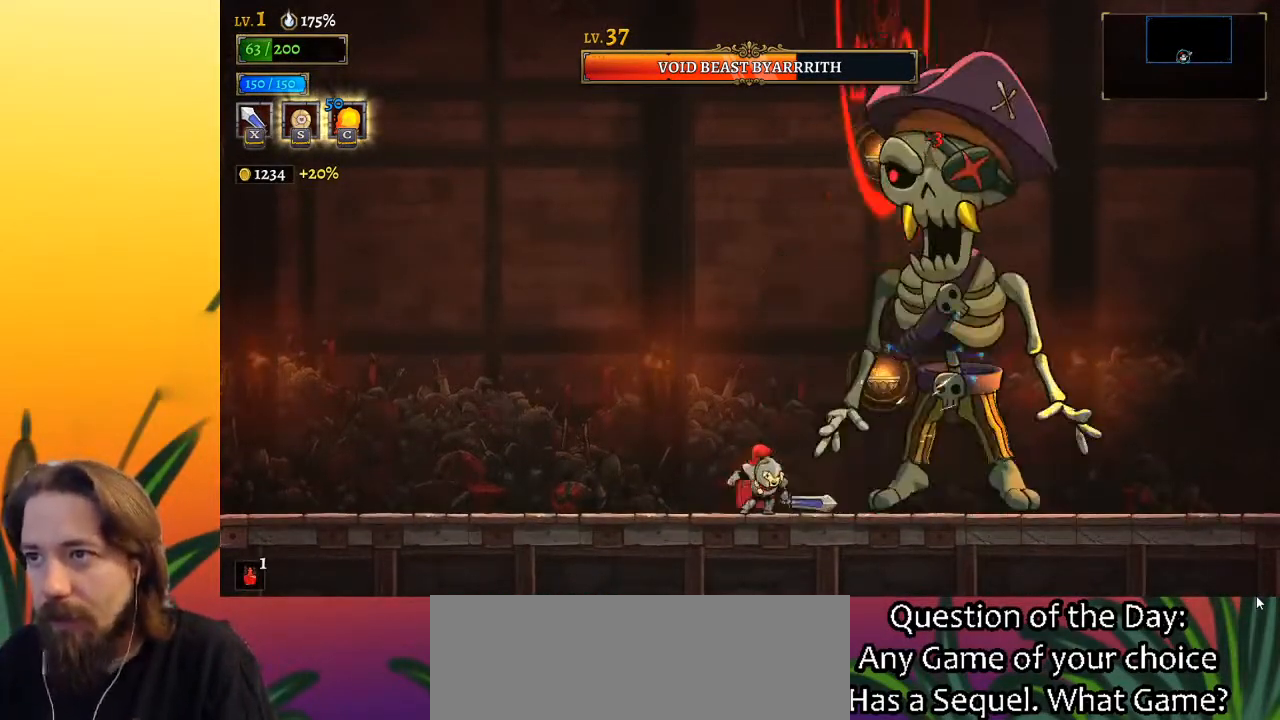
{"keys": [], "events": [[100, "x", "down"], [250, "x", "up"]]}
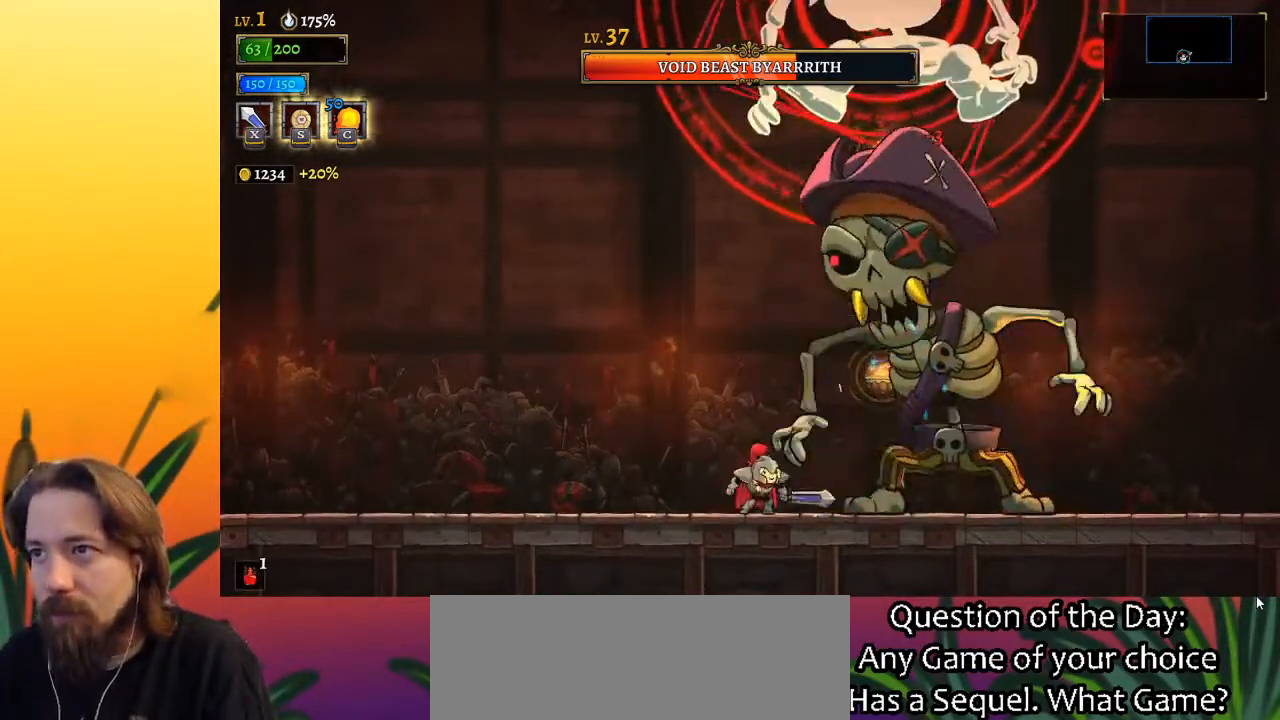
{"keys": [], "events": [[100, "x", "down"], [150, "x", "up"]]}
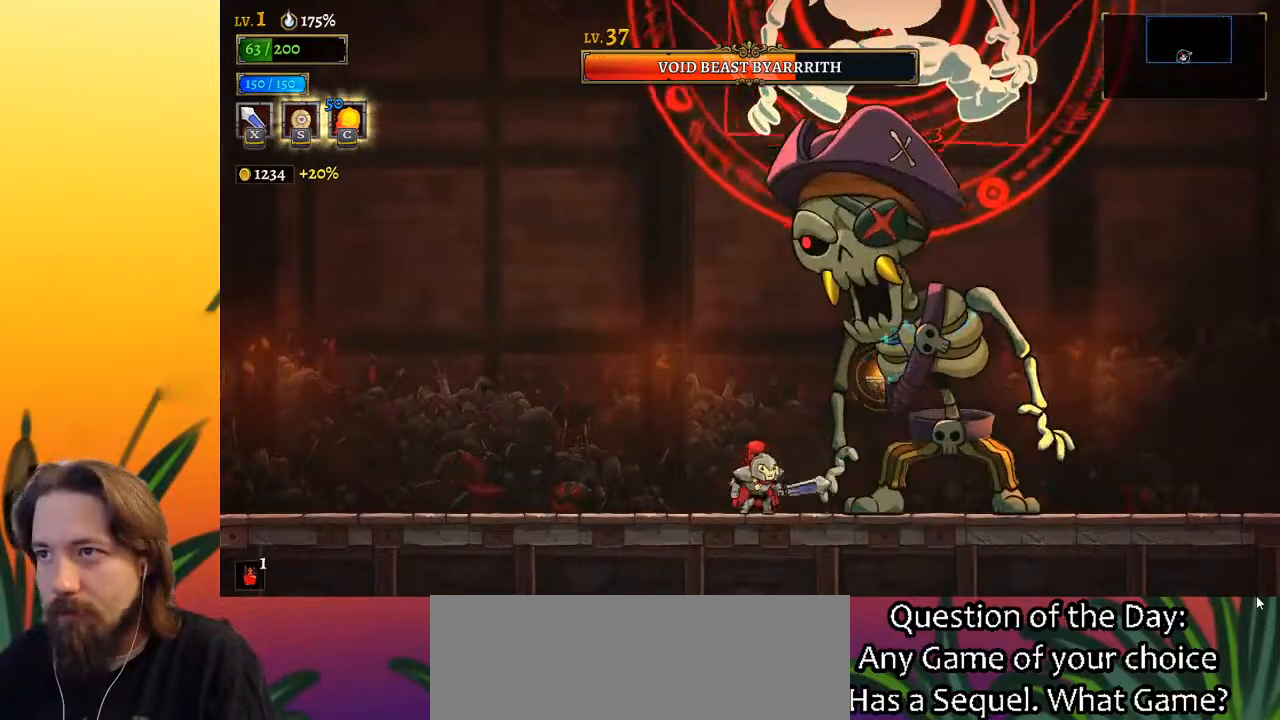
{"keys": ["right"], "events": [[33, "x", "down"], [117, "left", "down"], [117, "x", "up"], [500, "left", "up"], [500, "right", "down"]]}
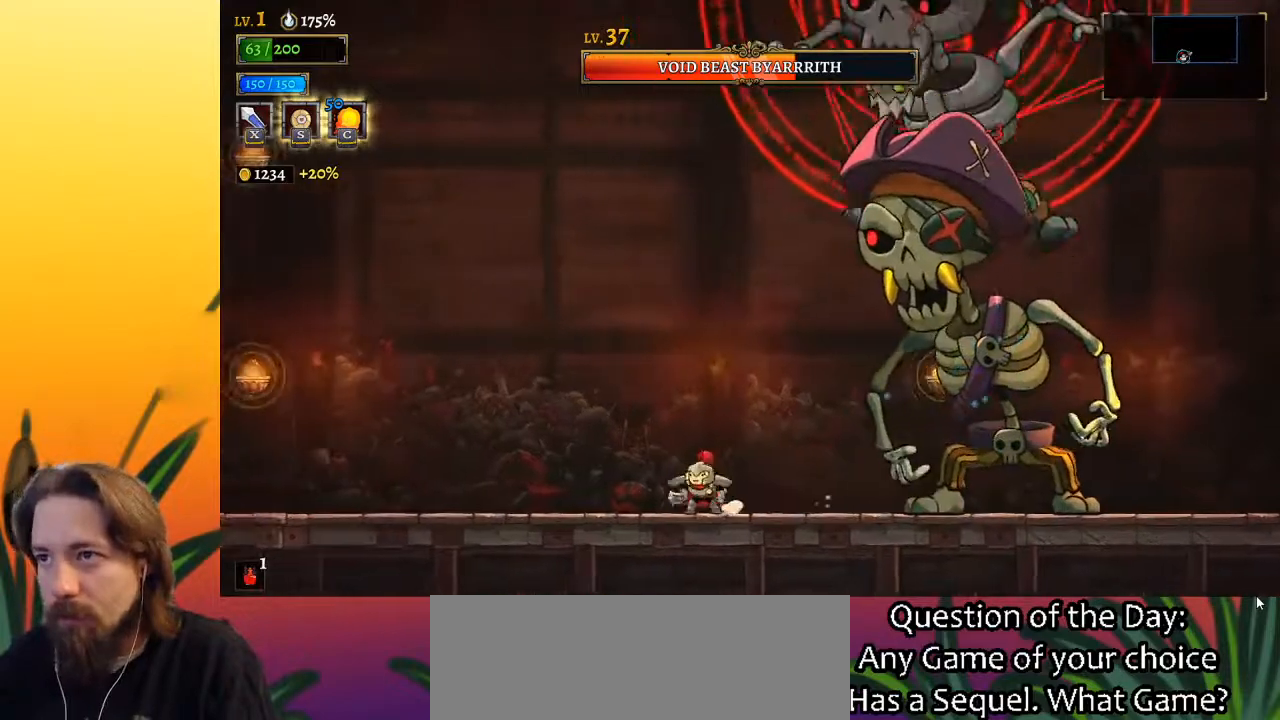
{"keys": [], "events": [[133, "right", "up"], [233, "c", "down"], [333, "c", "up"]]}
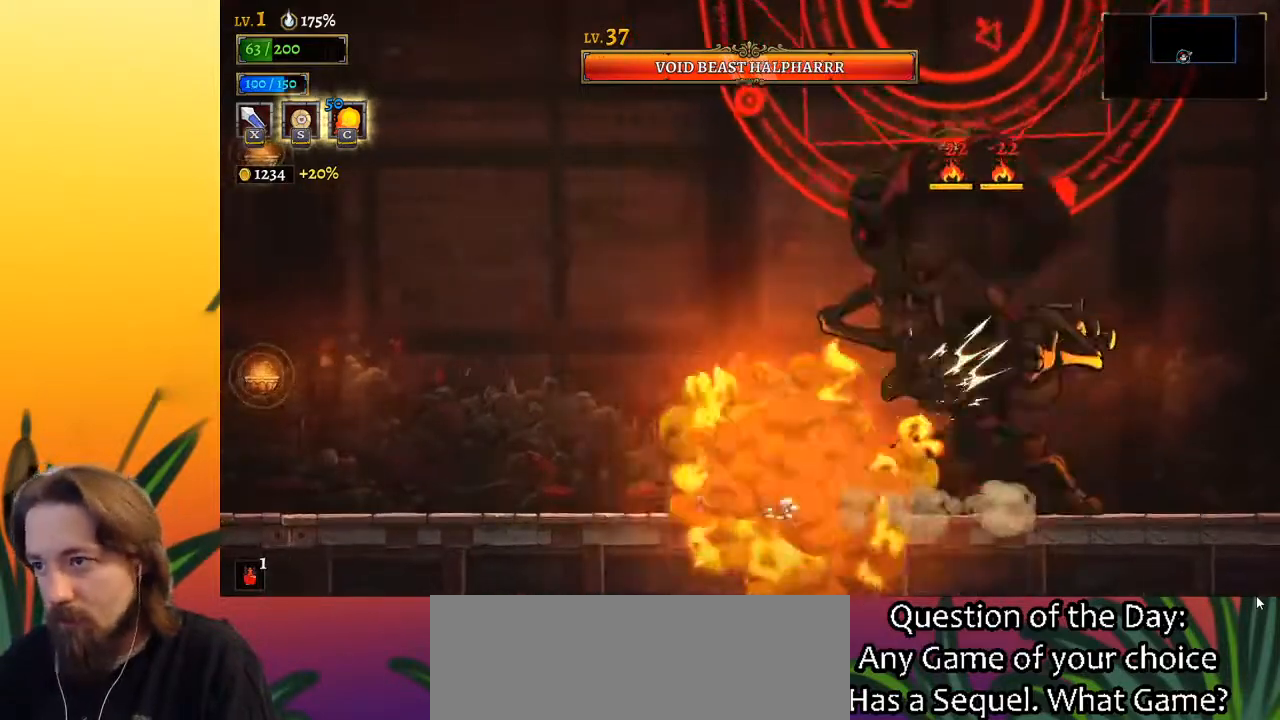
{"keys": ["a", "left"], "events": [[150, "right", "down"], [200, "x", "down"], [300, "x", "up"], [350, "right", "up"], [383, "left", "down"], [433, "a", "down"]]}
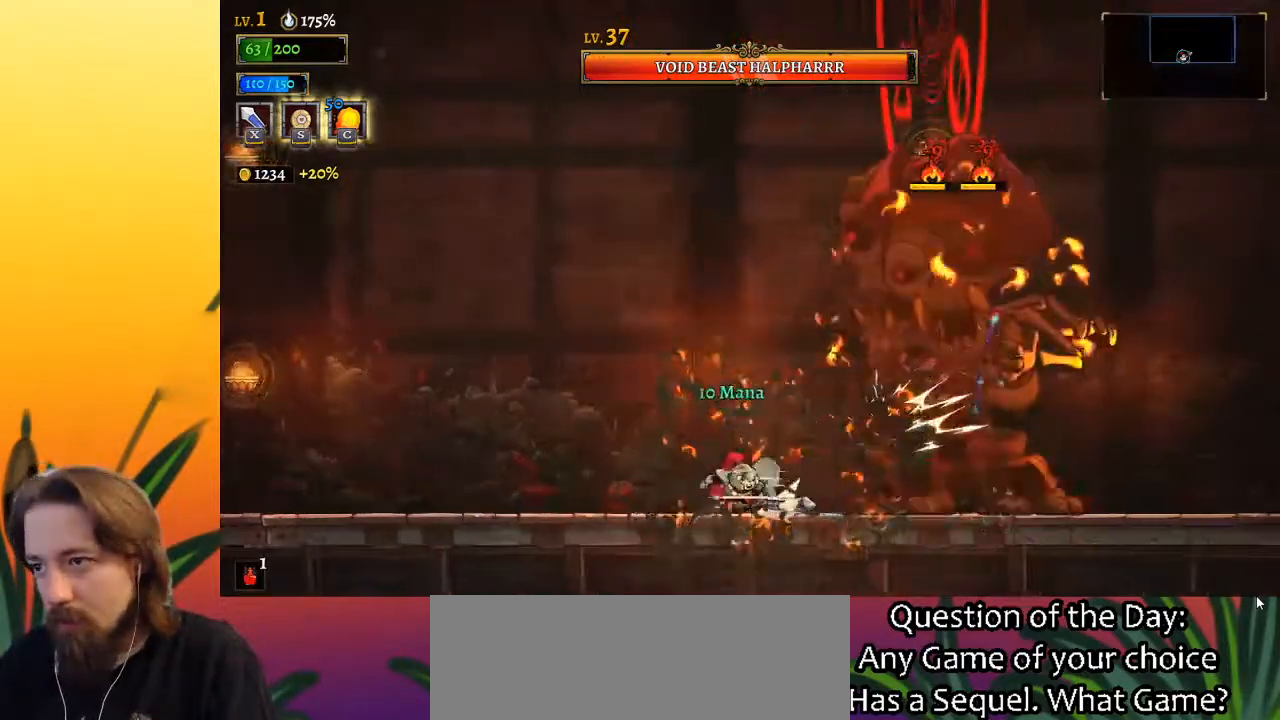
{"keys": [], "events": [[133, "a", "up"], [267, "left", "up"]]}
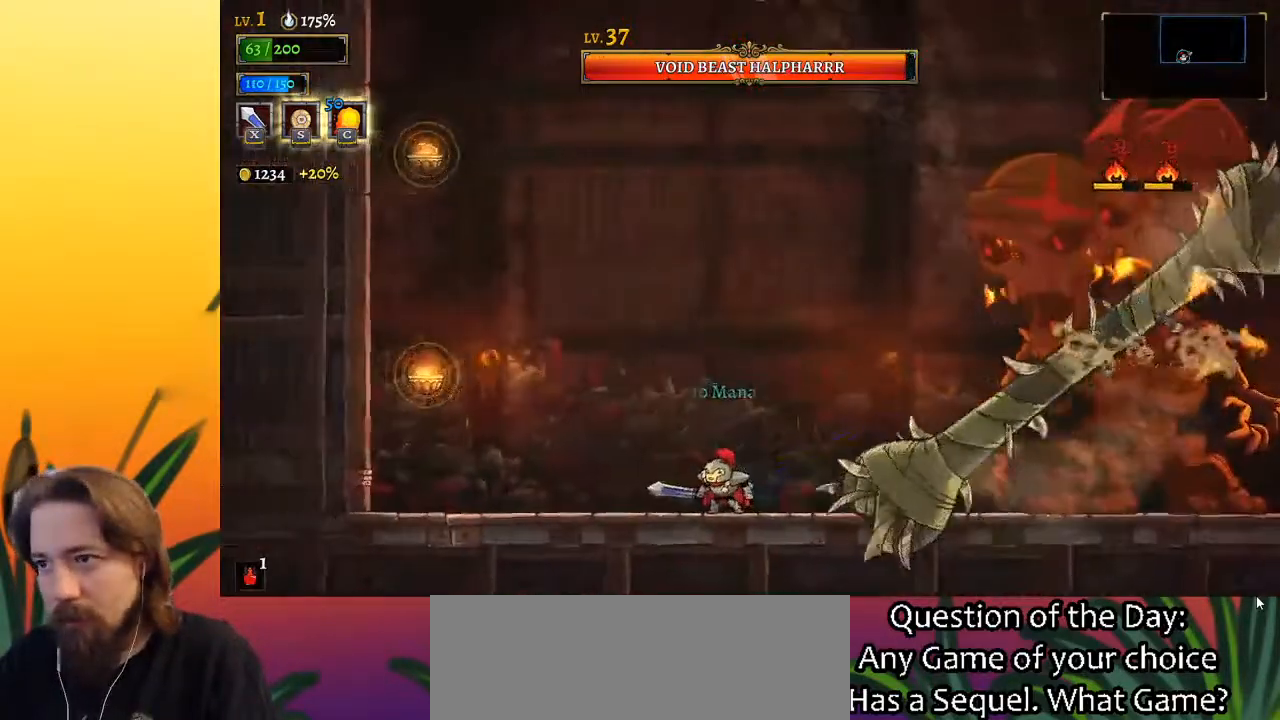
{"keys": [], "events": [[150, "left", "down"], [233, "left", "up"]]}
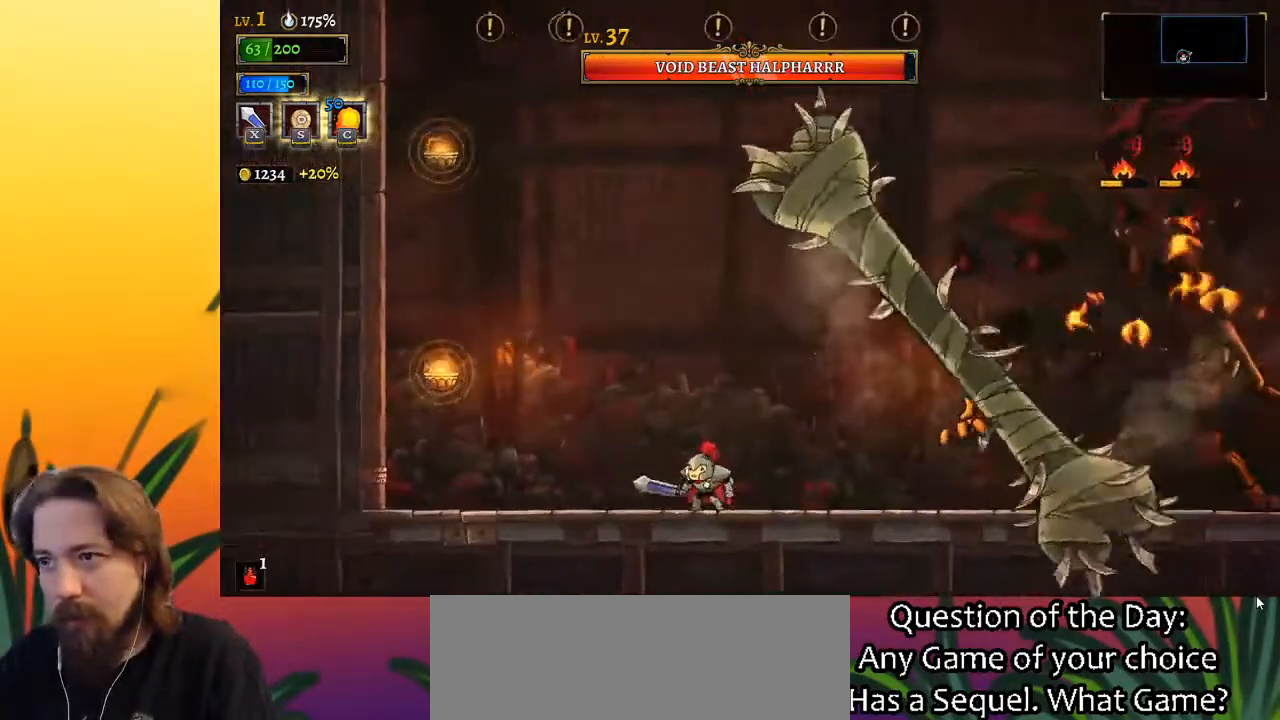
{"keys": ["d", "right"], "events": [[17, "z", "down"], [433, "d", "down"], [433, "right", "down"], [483, "z", "up"]]}
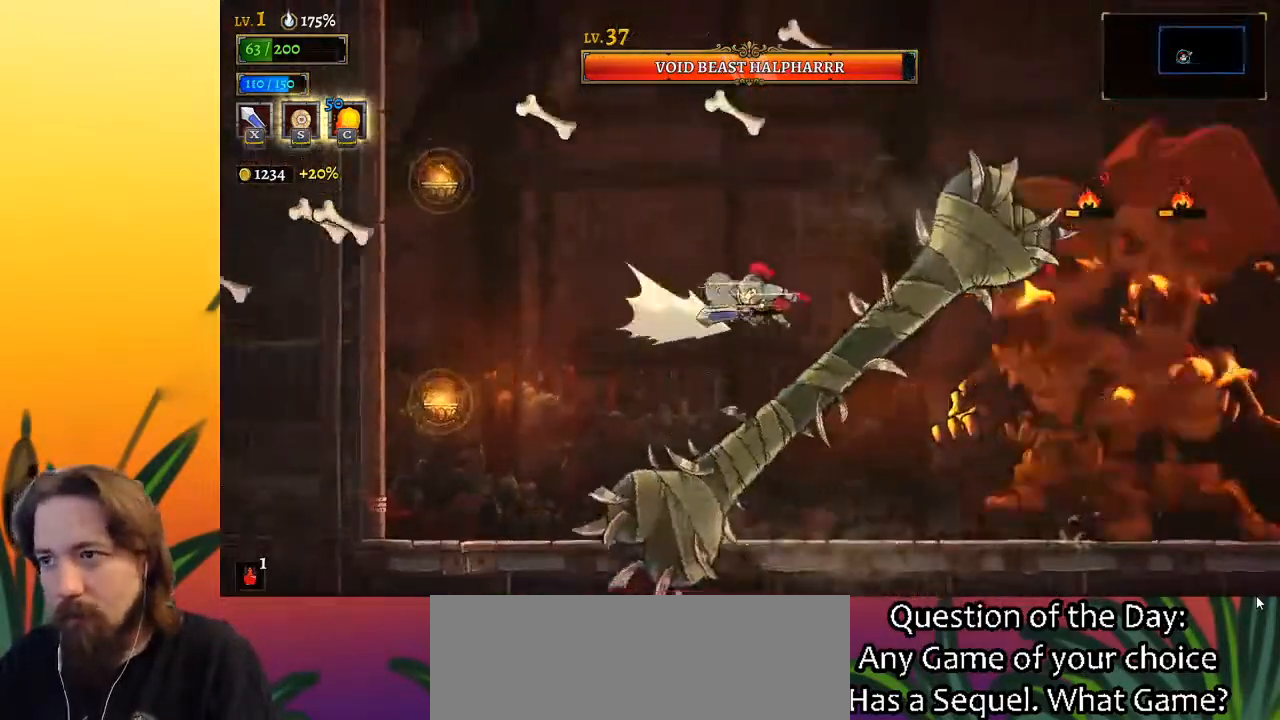
{"keys": ["left"], "events": [[33, "s", "down"], [133, "d", "up"], [183, "right", "up"], [183, "s", "up"], [367, "left", "down"]]}
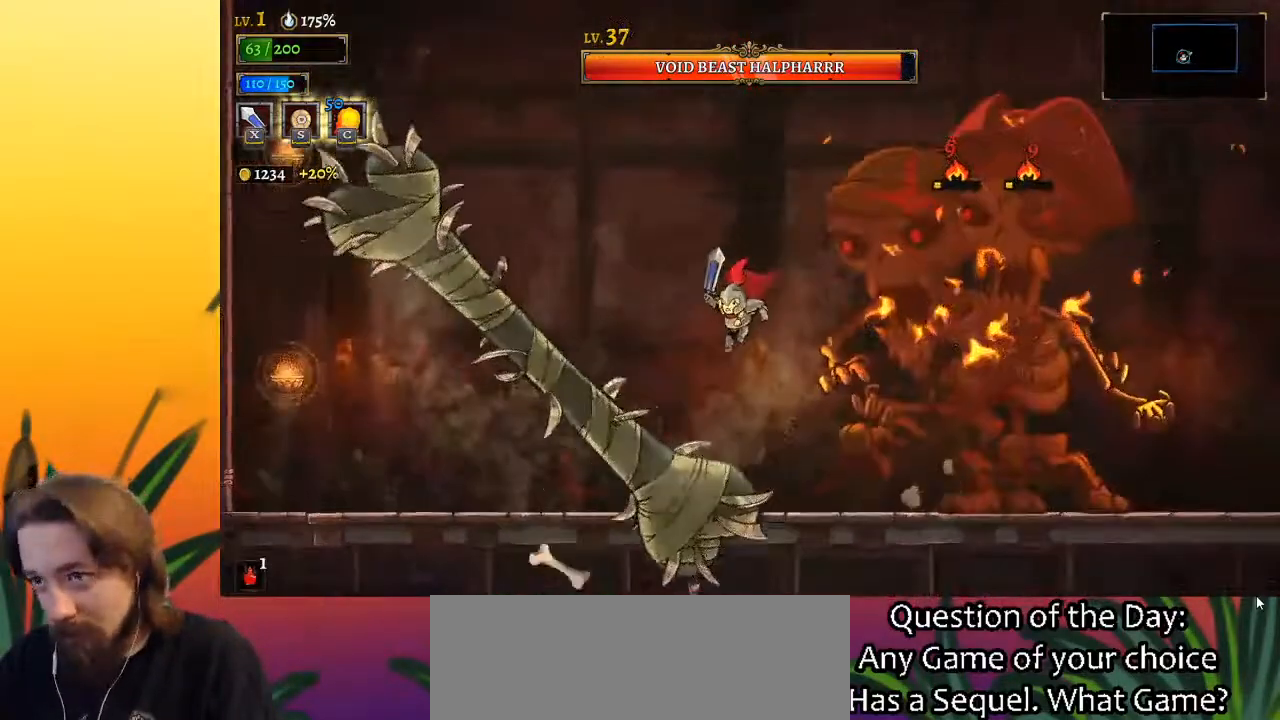
{"keys": [], "events": [[150, "left", "up"], [200, "right", "down"], [233, "x", "down"], [383, "x", "up"], [467, "right", "up"]]}
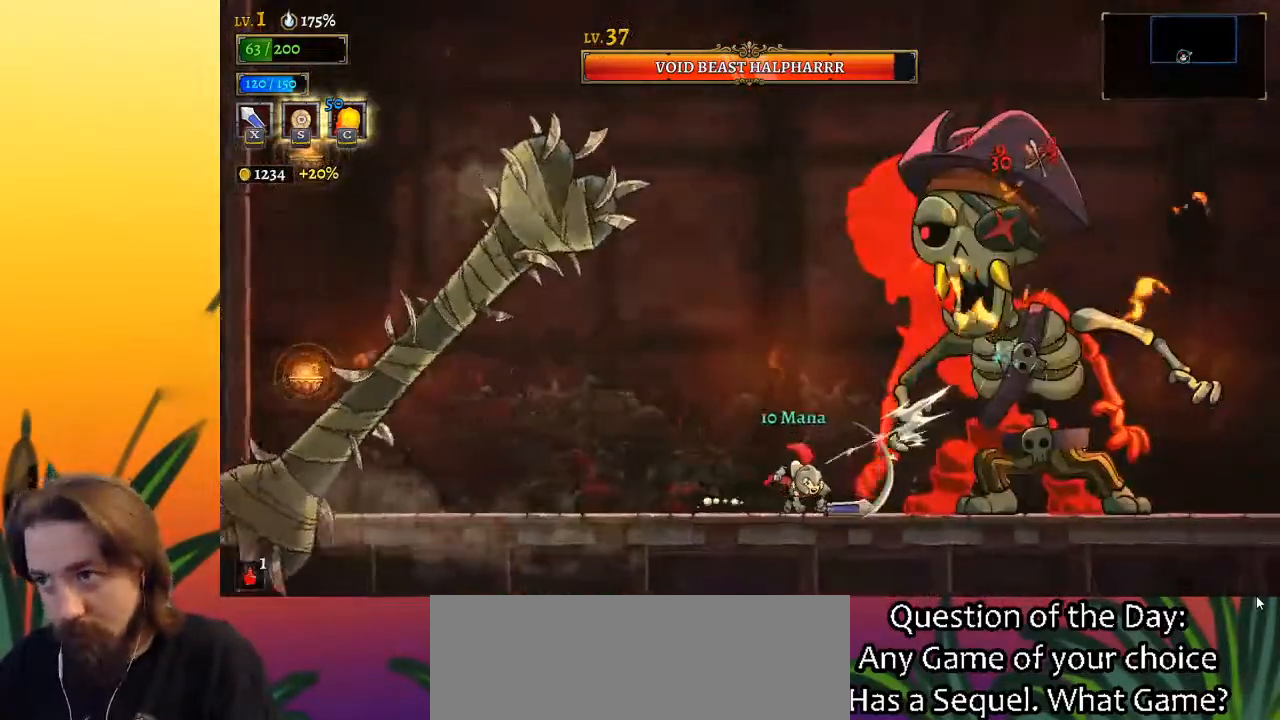
{"keys": ["left"], "events": [[250, "x", "down"], [300, "right", "down"], [350, "x", "up"], [400, "c", "down"], [400, "right", "up"], [500, "c", "up"], [500, "left", "down"]]}
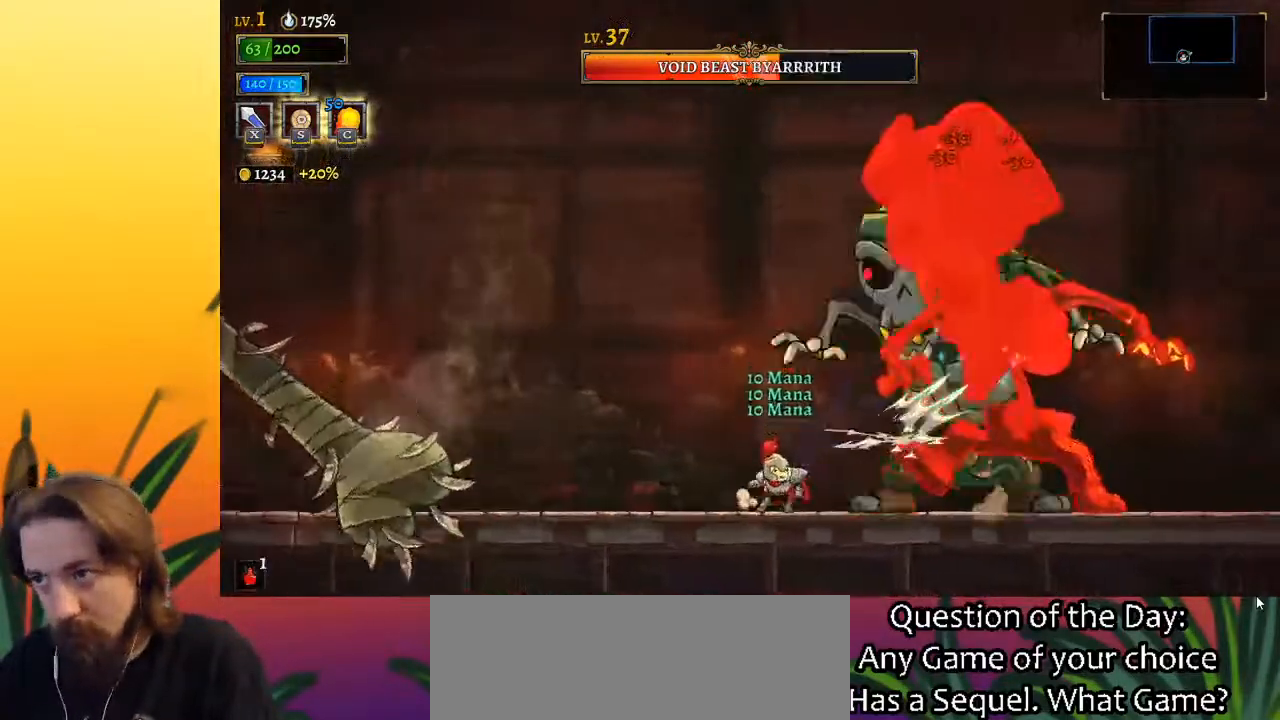
{"keys": ["right", "x"], "events": [[233, "left", "up"], [267, "right", "down"], [417, "x", "down"]]}
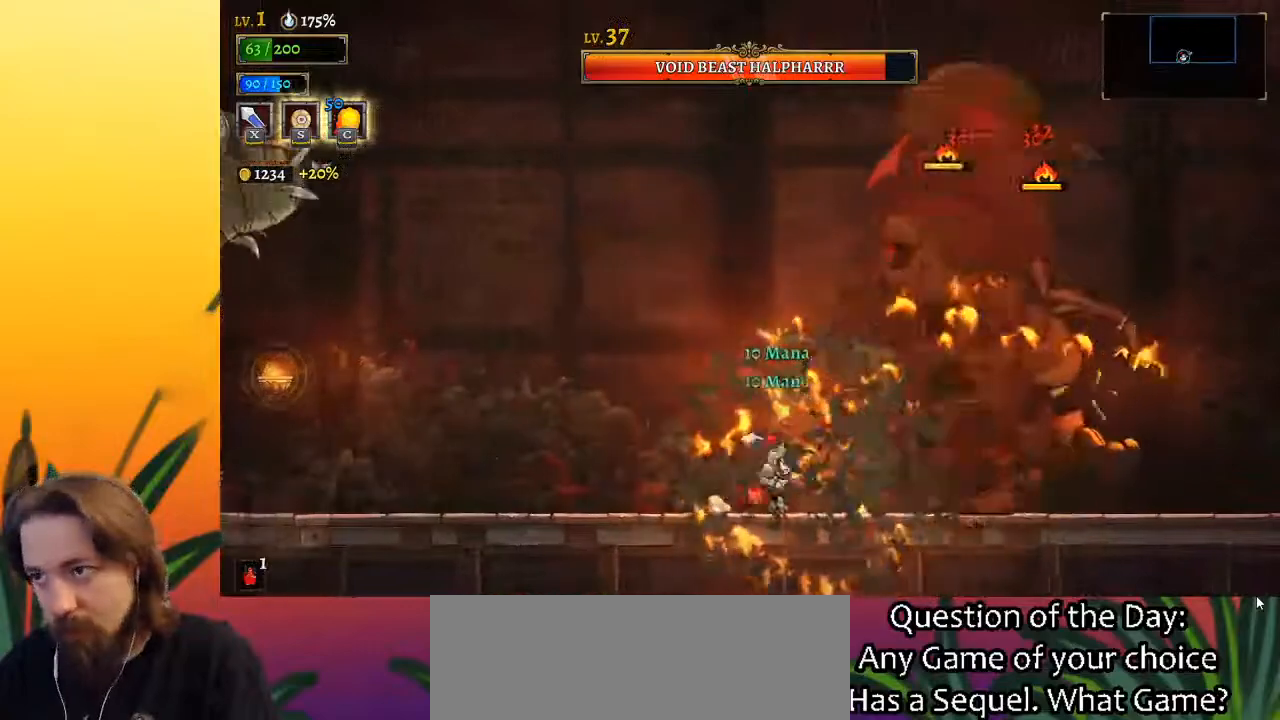
{"keys": ["right"], "events": [[17, "x", "up"], [50, "right", "up"], [383, "x", "down"], [433, "right", "down"], [483, "x", "up"]]}
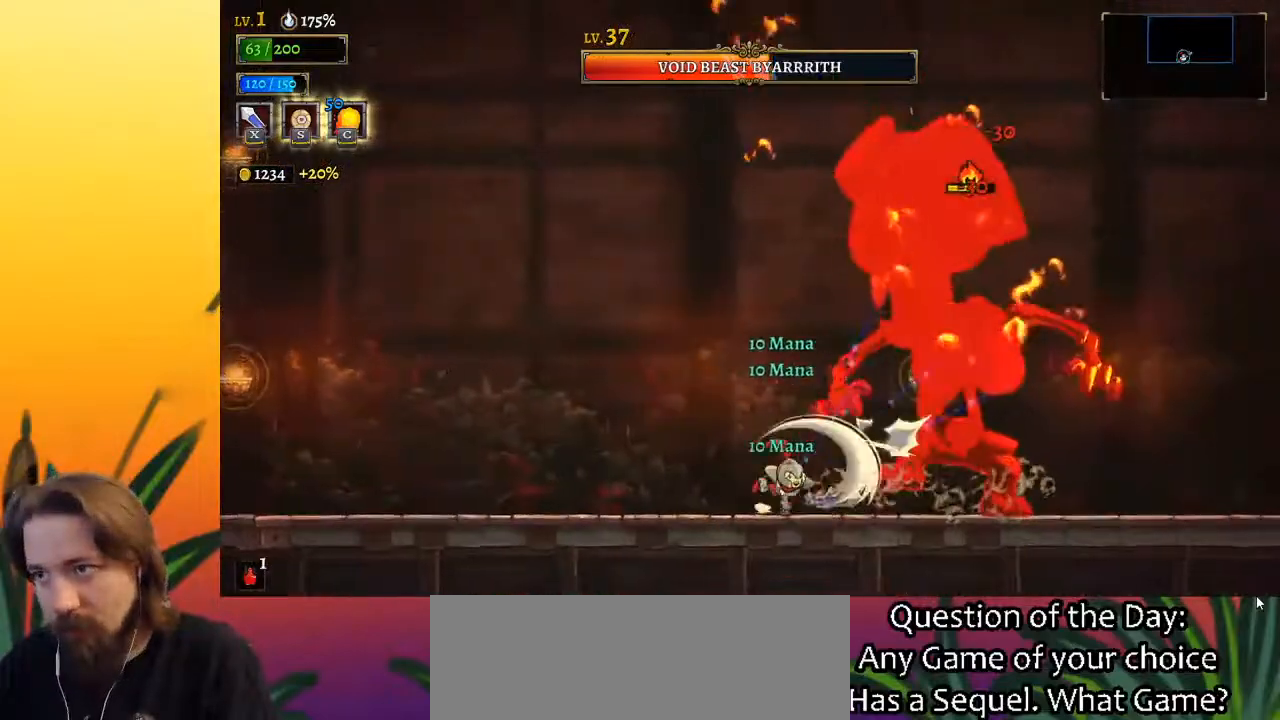
{"keys": ["left"], "events": [[33, "right", "up"], [417, "x", "down"], [450, "left", "down"], [500, "x", "up"]]}
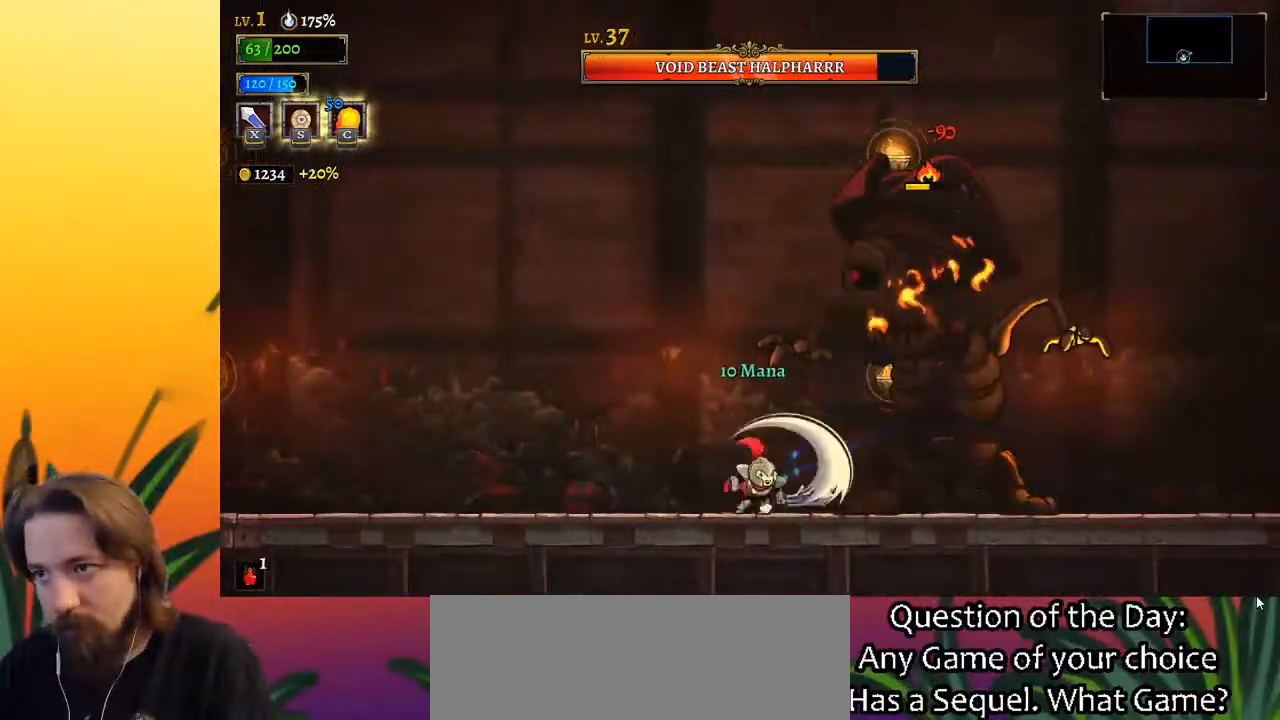
{"keys": [], "events": [[133, "left", "up"], [183, "right", "down"], [333, "right", "up"], [383, "x", "down"], [467, "x", "up"]]}
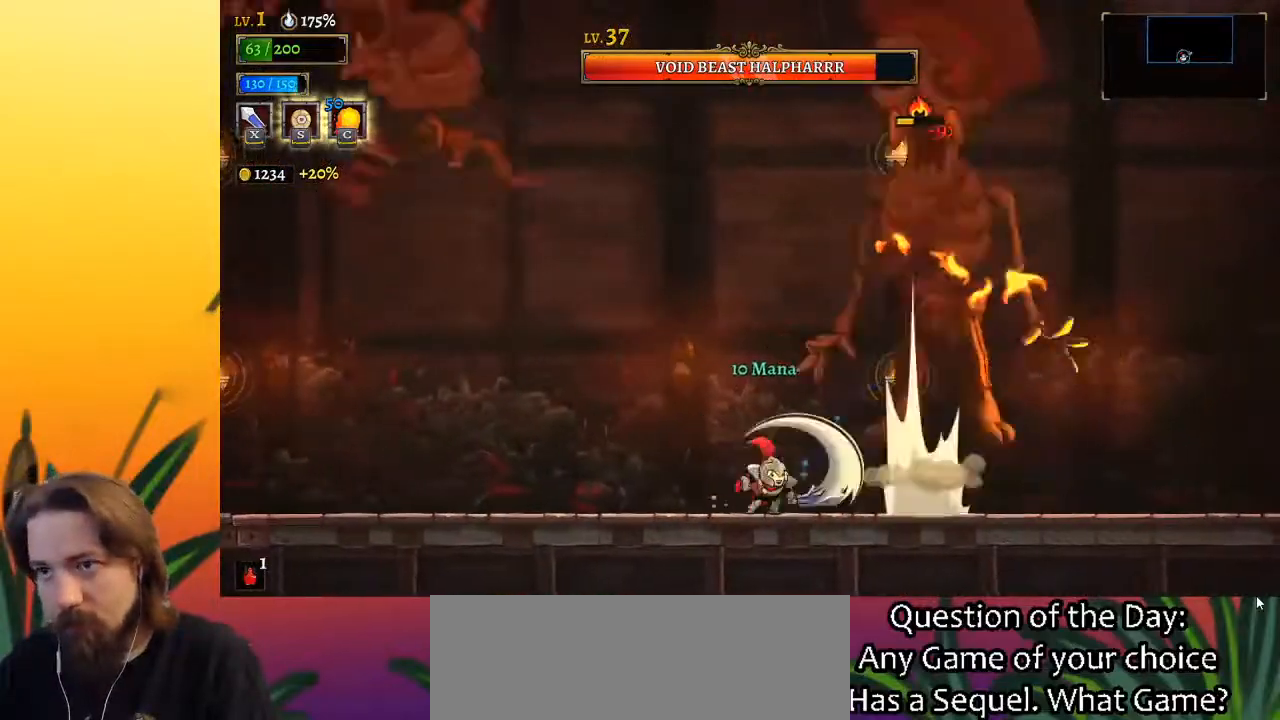
{"keys": ["z"], "events": [[17, "right", "down"], [167, "right", "up"], [300, "z", "down"], [400, "right", "down"], [483, "right", "up"]]}
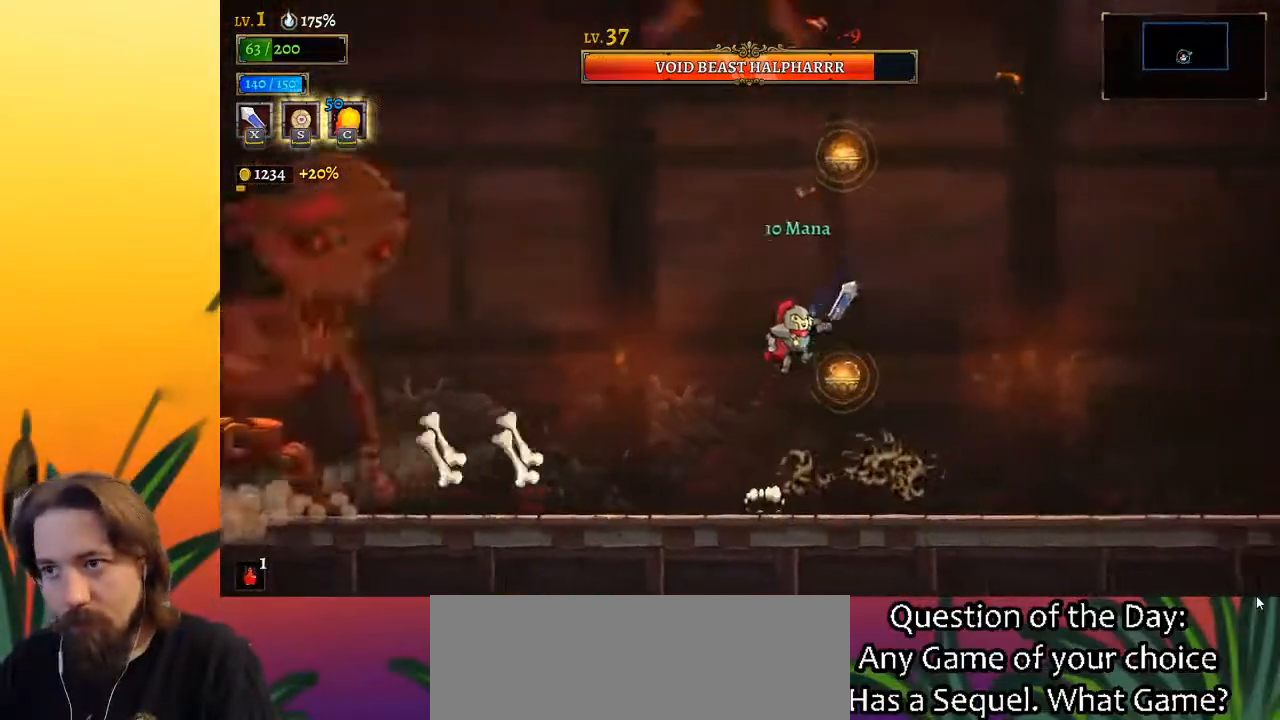
{"keys": ["down"], "events": [[133, "z", "up"], [267, "right", "down"], [417, "down", "down"], [467, "right", "up"]]}